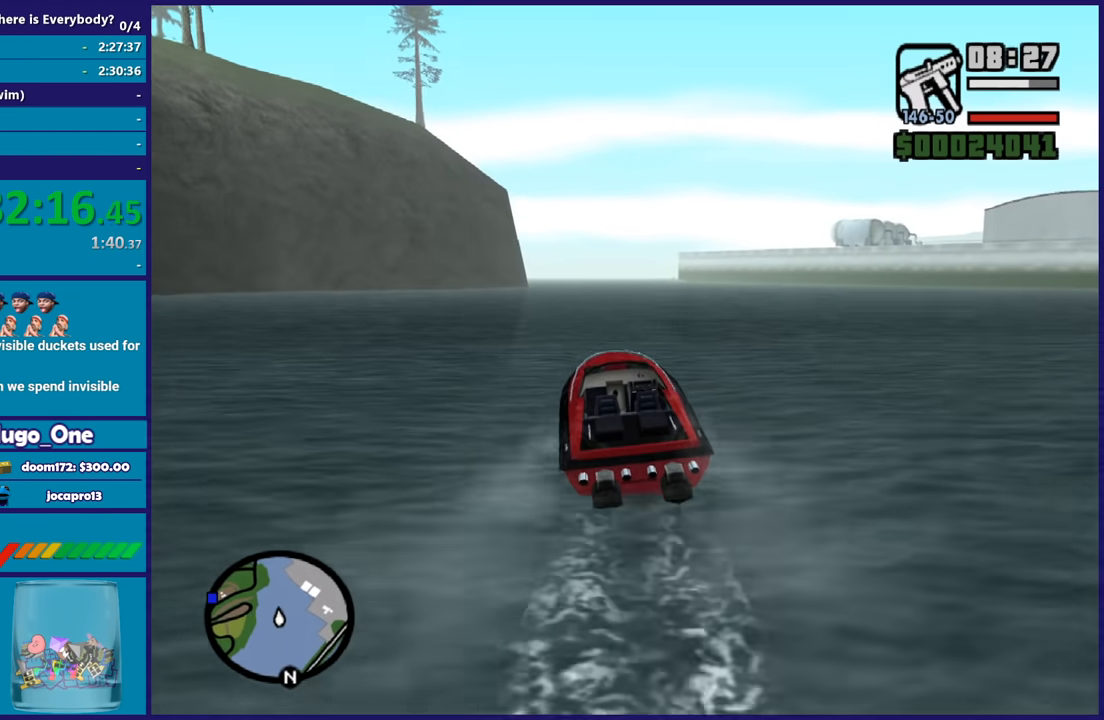
Gameplay with a controller (Xbox layout); each line is a JSON object with the inputs held at the frame after it. "button_events" lists button changes between this image and that frame as [ms after this image, input, new state], when the widget could be followed in between (sticks are given only as held states). This document gives stick clicks only as held states, not as events.
{"buttons": ["R2"], "left_stick": "center", "right_stick": "down-right", "button_events": []}
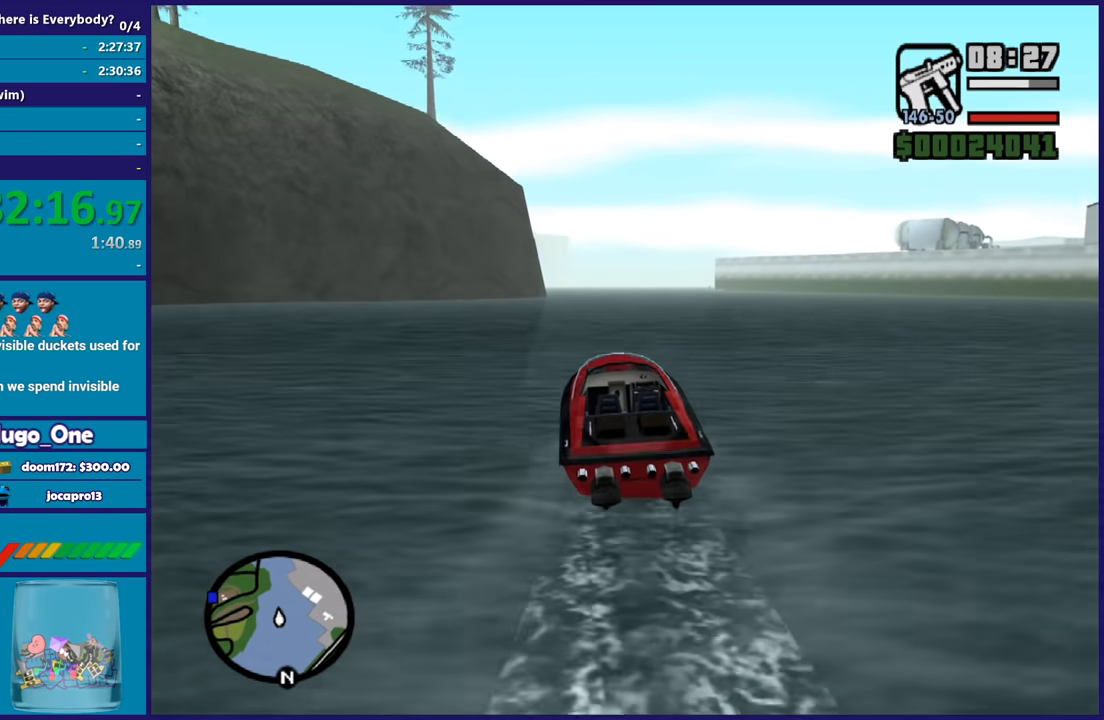
{"buttons": ["R2"], "left_stick": "right", "right_stick": "down-right", "button_events": []}
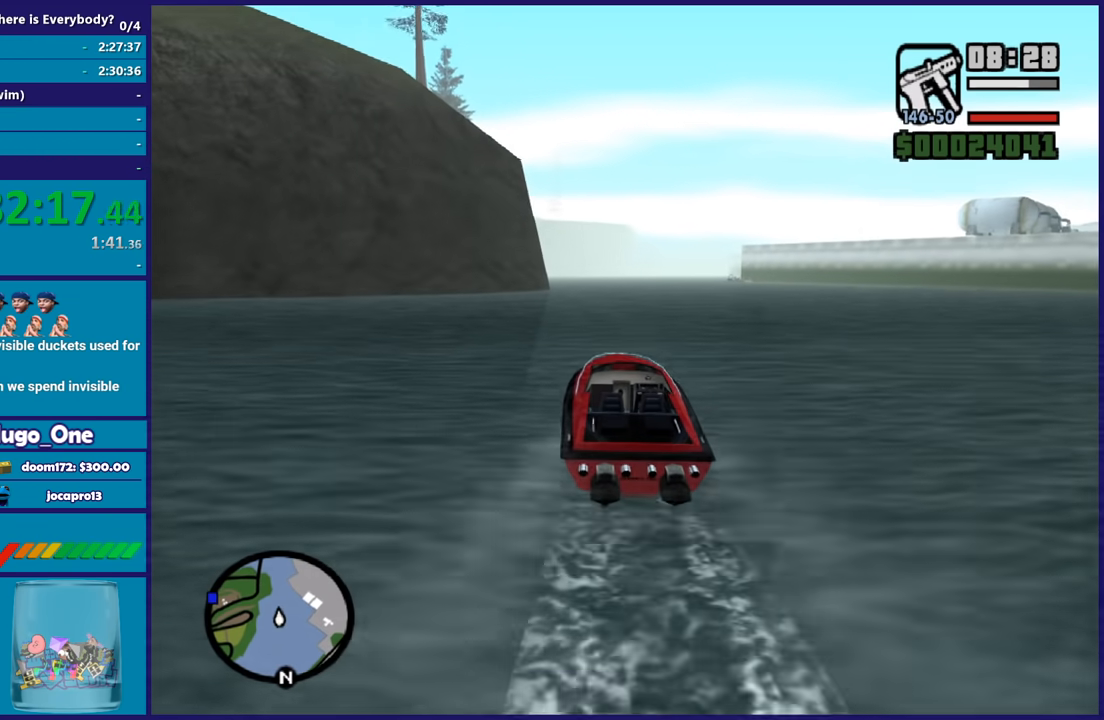
{"buttons": ["R2"], "left_stick": "up-left", "right_stick": "down-right", "button_events": []}
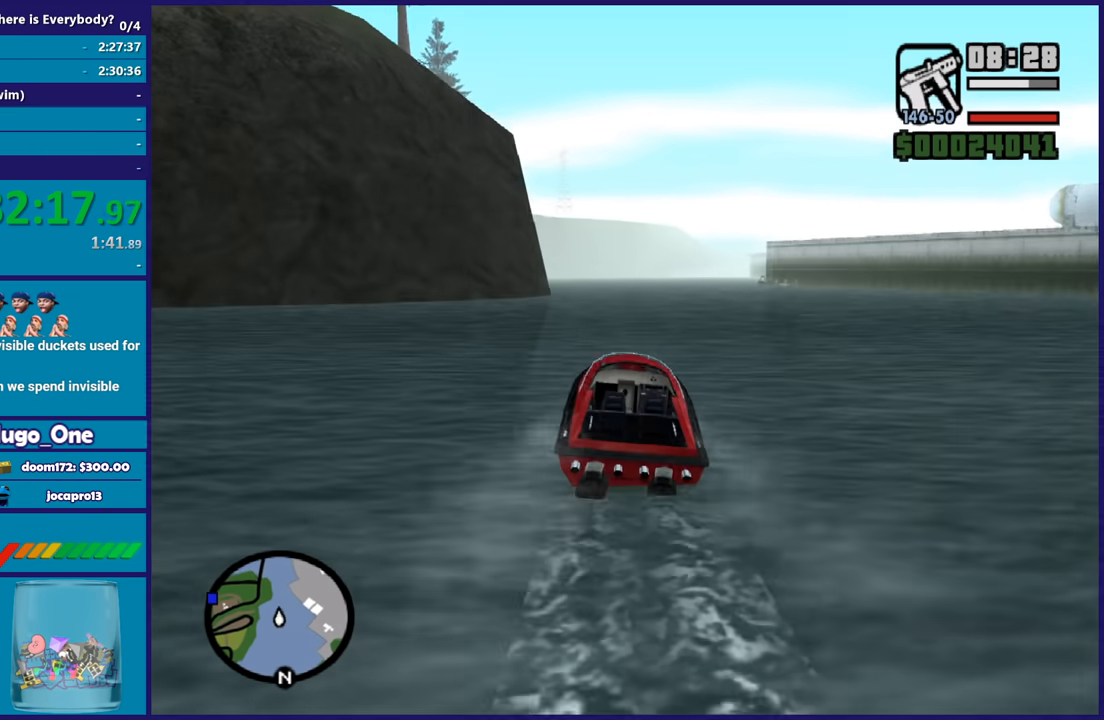
{"buttons": ["R2"], "left_stick": "down-right", "right_stick": "down-right", "button_events": []}
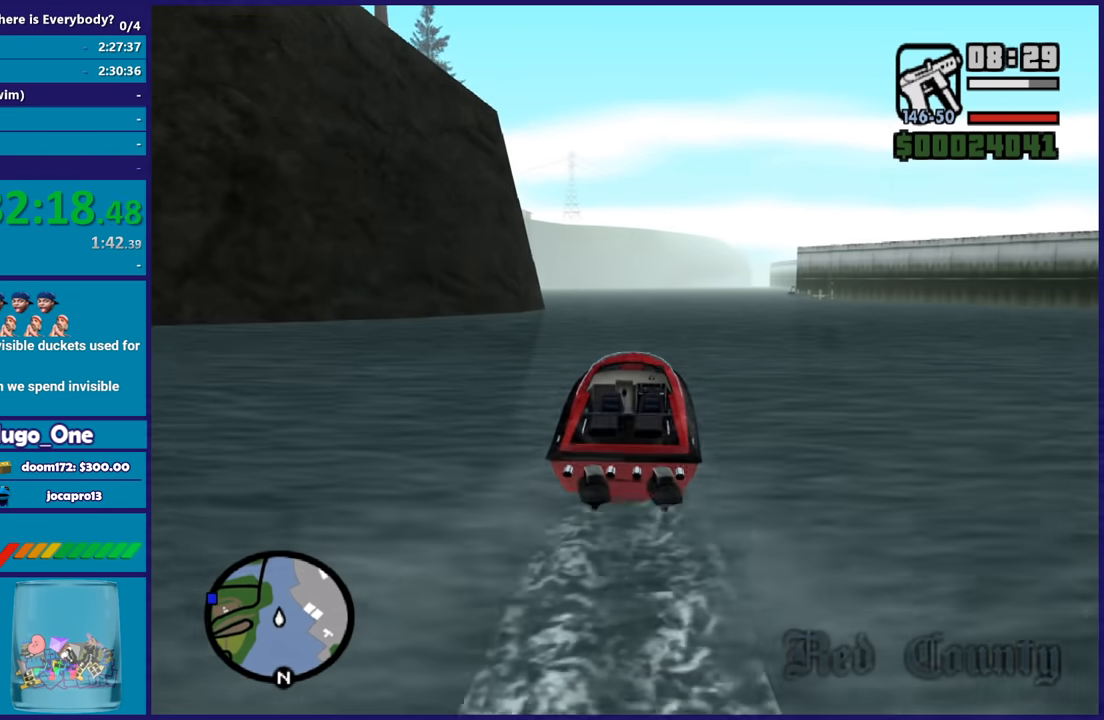
{"buttons": ["R2"], "left_stick": "center", "right_stick": "down-right", "button_events": []}
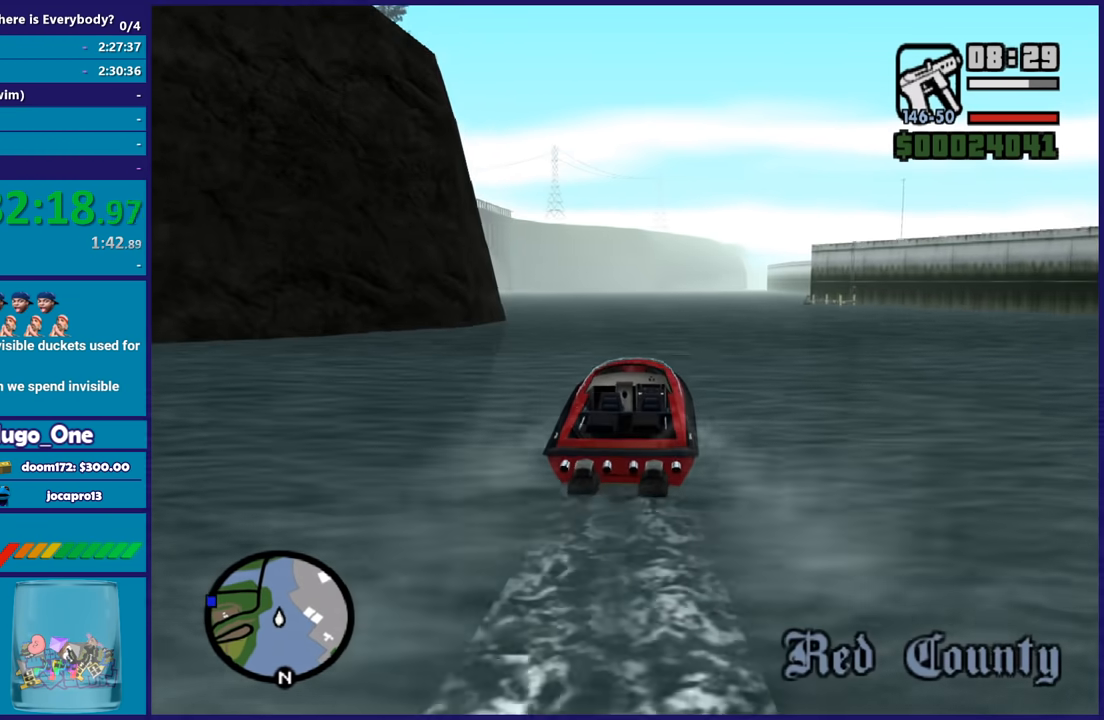
{"buttons": ["R2"], "left_stick": "center", "right_stick": "down-right", "button_events": []}
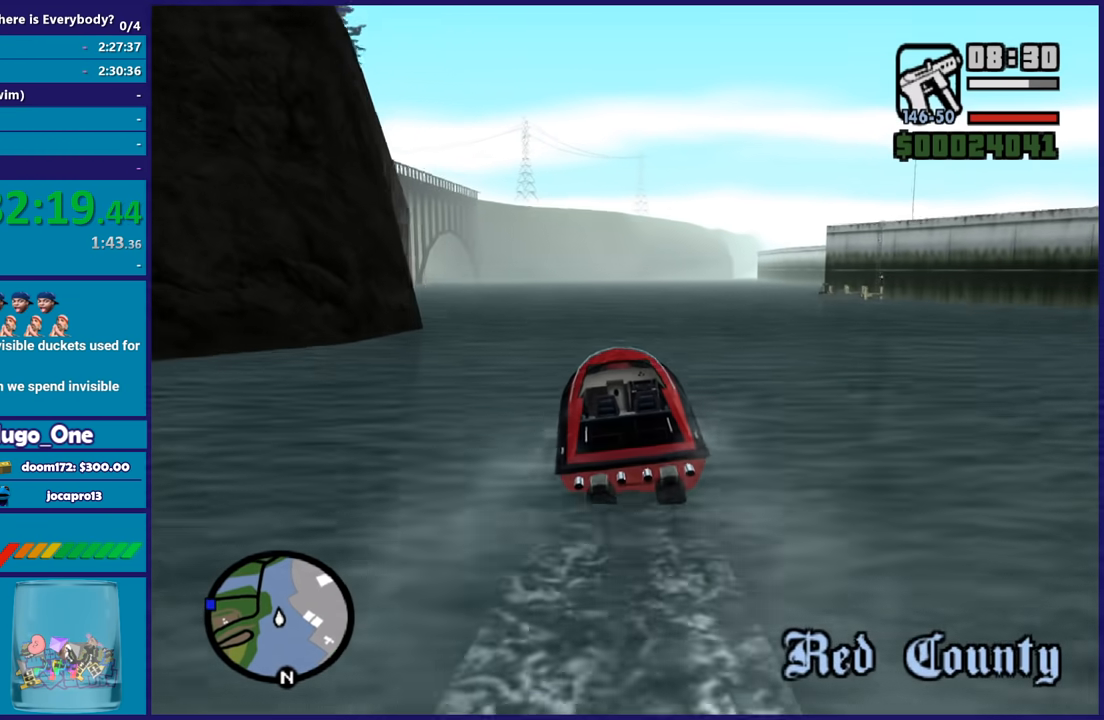
{"buttons": ["R2"], "left_stick": "up-left", "right_stick": "down-right", "button_events": []}
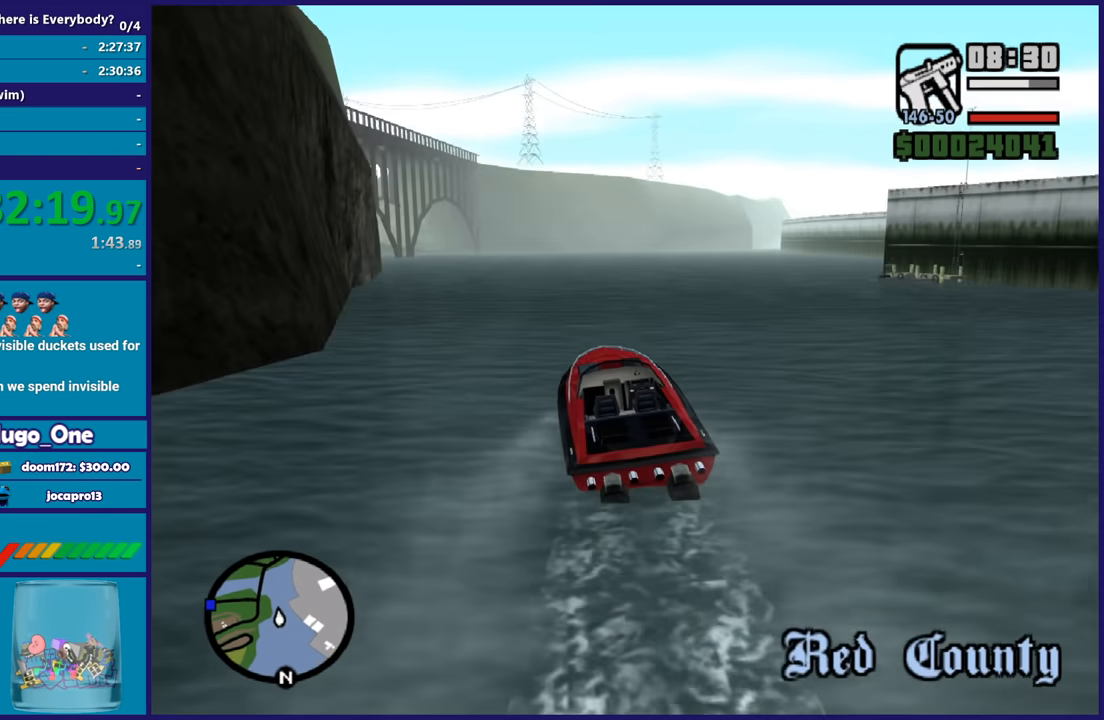
{"buttons": ["R2"], "left_stick": "up-left", "right_stick": "center", "button_events": []}
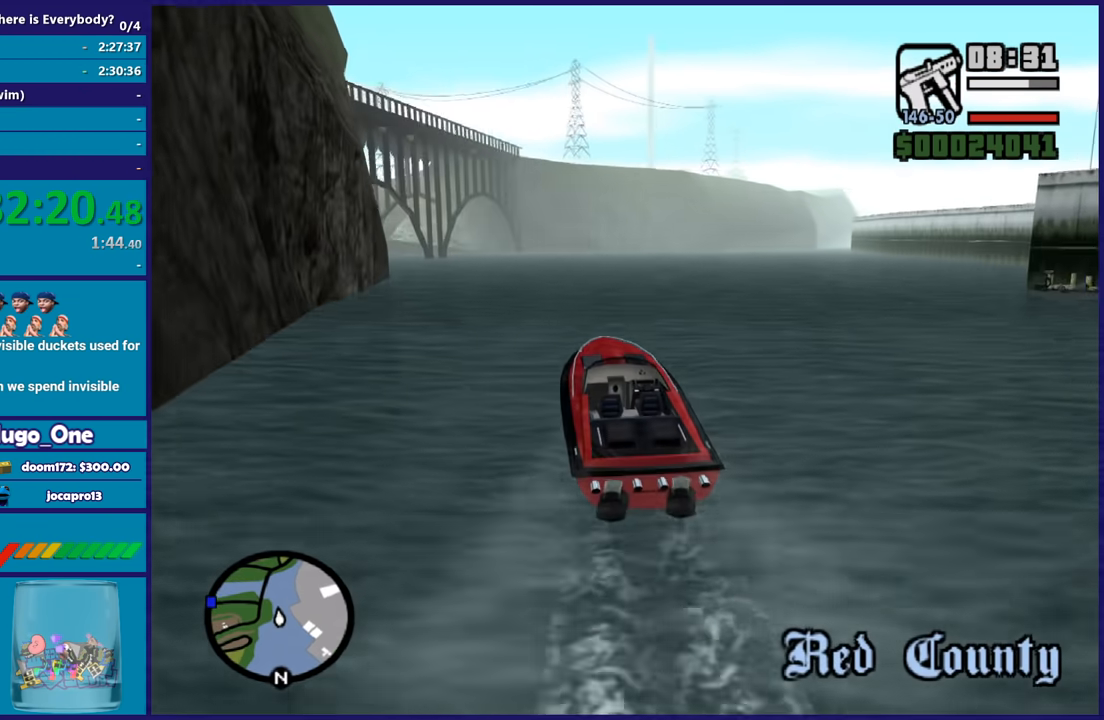
{"buttons": ["R2"], "left_stick": "center", "right_stick": "center", "button_events": []}
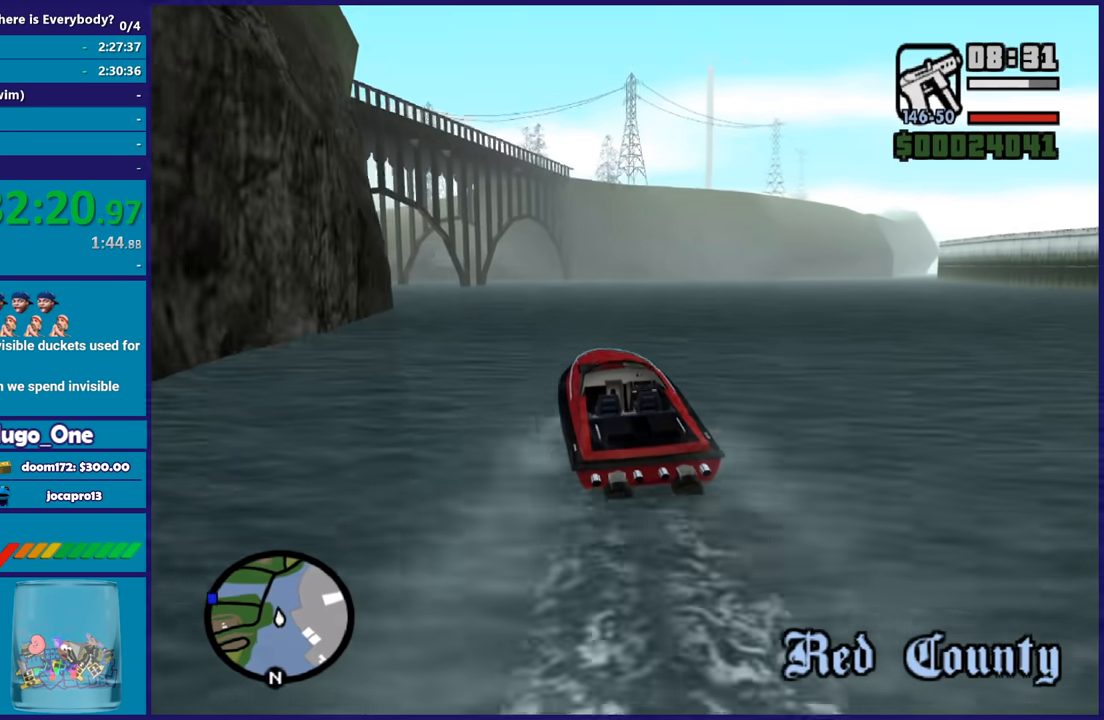
{"buttons": ["R2"], "left_stick": "up-left", "right_stick": "center", "button_events": []}
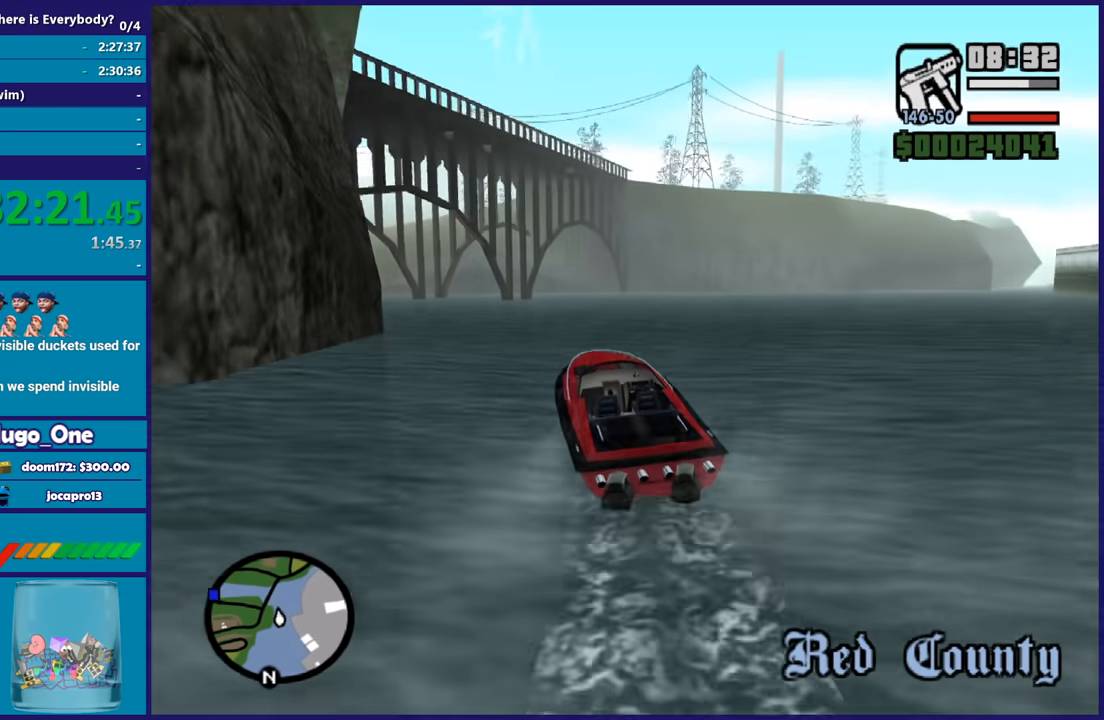
{"buttons": ["R2"], "left_stick": "up-left", "right_stick": "center", "button_events": []}
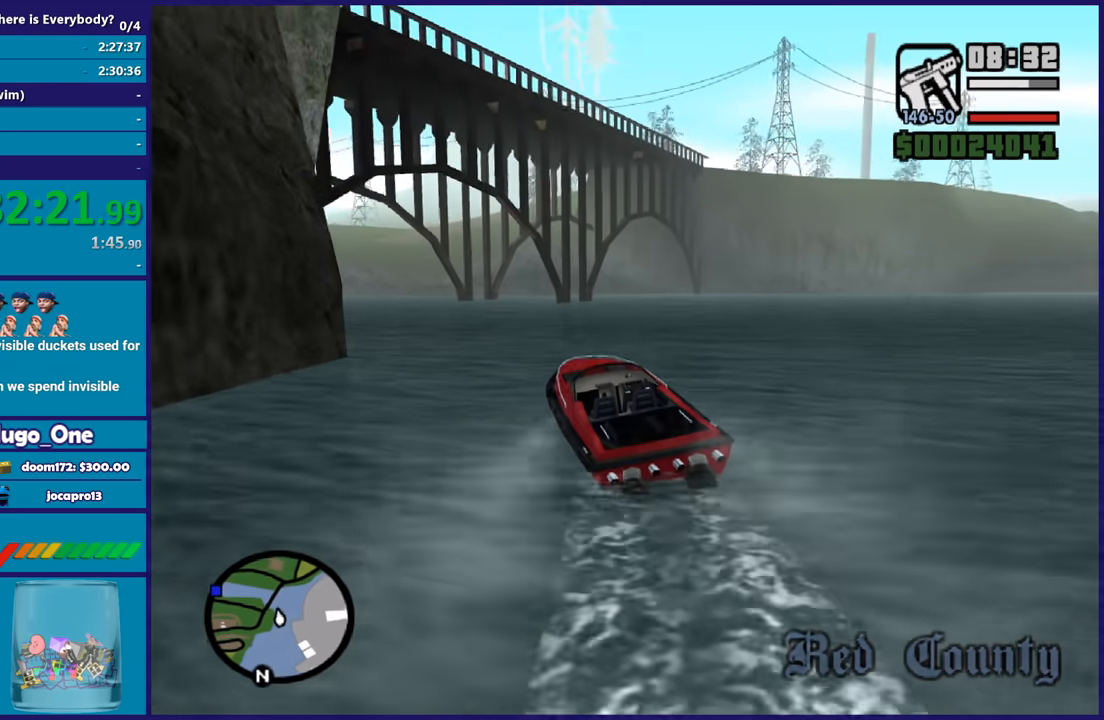
{"buttons": ["R2"], "left_stick": "up-left", "right_stick": "center", "button_events": []}
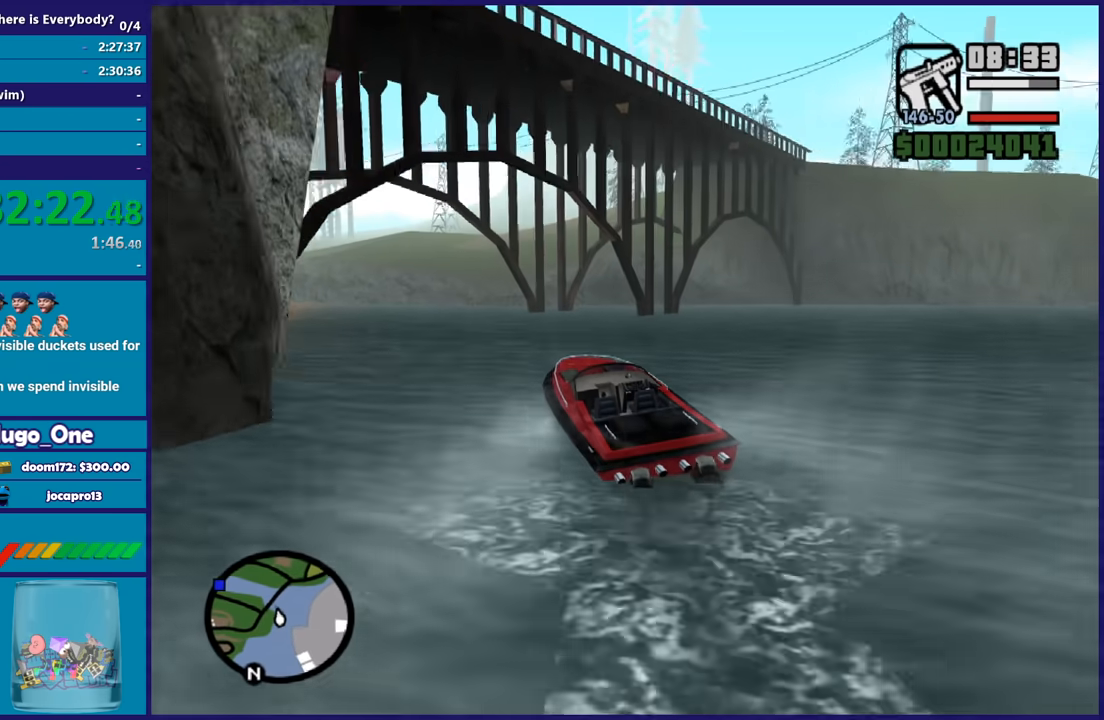
{"buttons": ["R2"], "left_stick": "up-left", "right_stick": "center", "button_events": []}
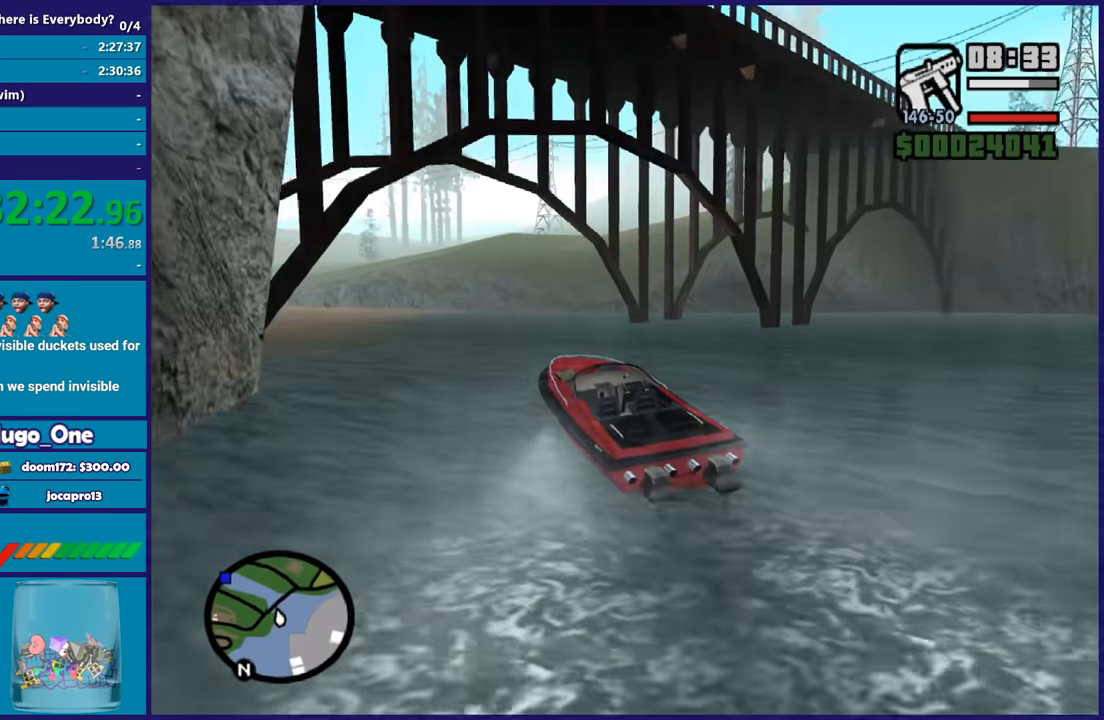
{"buttons": ["R2"], "left_stick": "left", "right_stick": "center", "button_events": []}
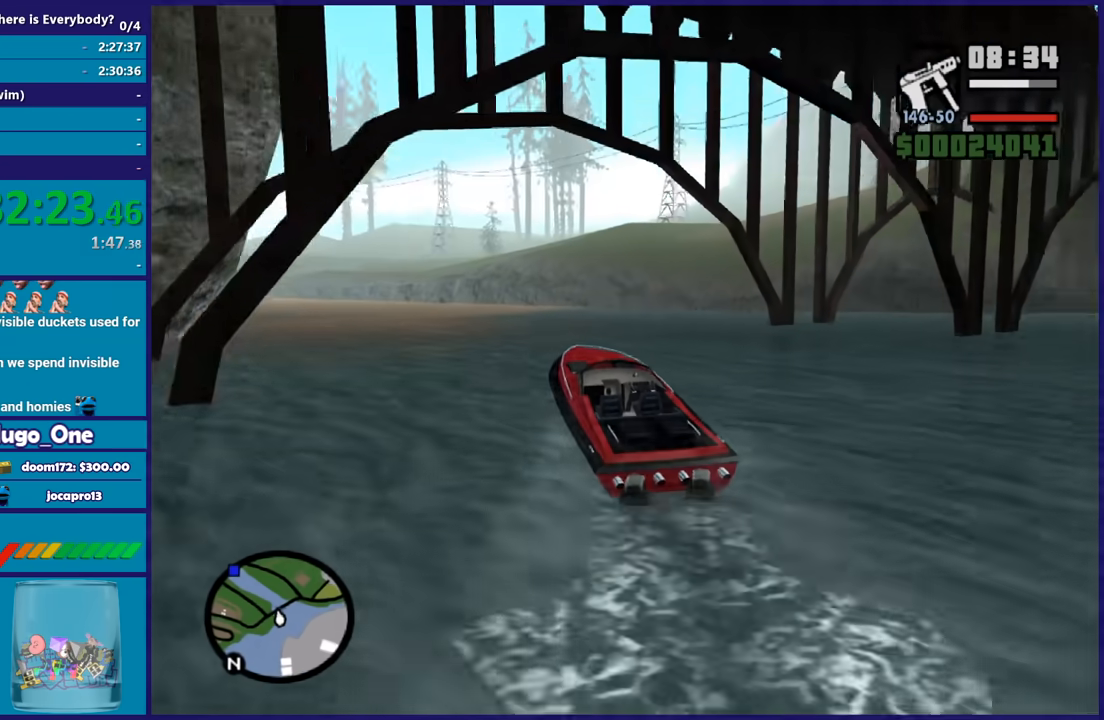
{"buttons": ["R2"], "left_stick": "up-left", "right_stick": "center", "button_events": []}
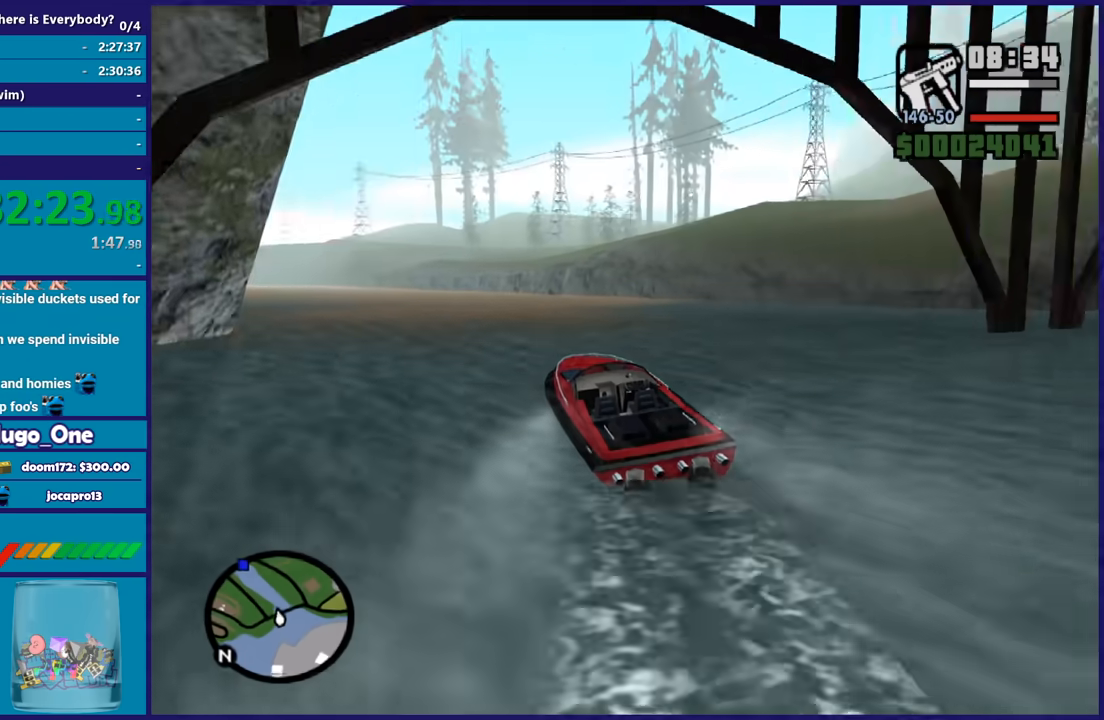
{"buttons": ["R2"], "left_stick": "center", "right_stick": "center", "button_events": []}
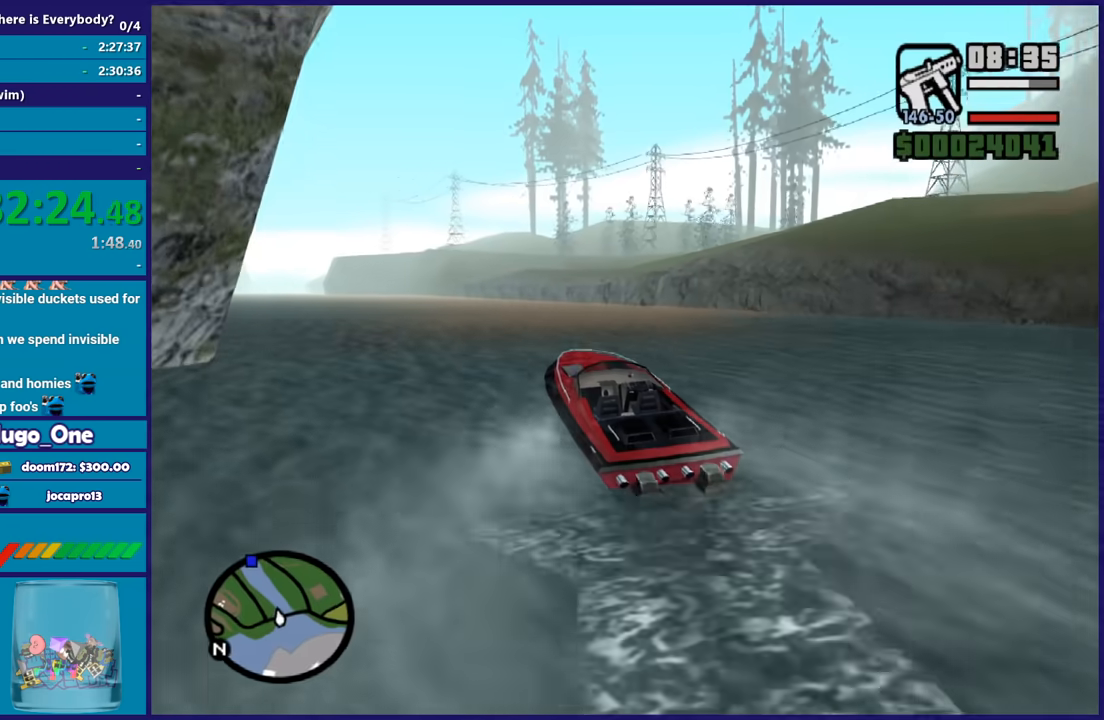
{"buttons": ["R2"], "left_stick": "center", "right_stick": "center", "button_events": []}
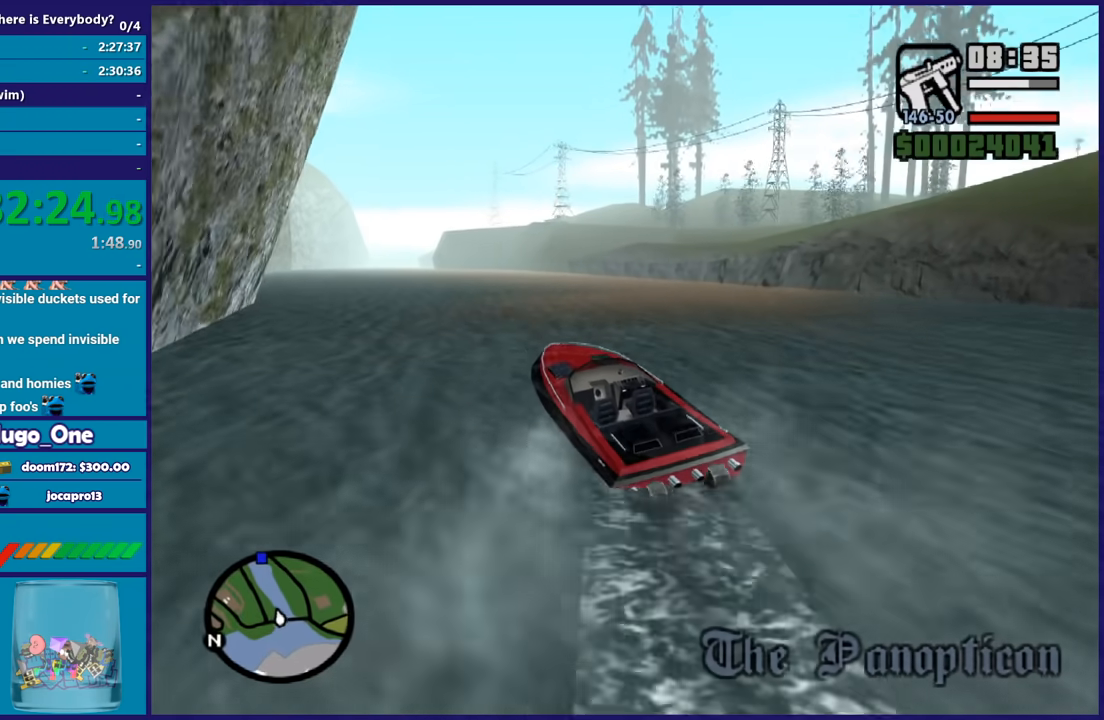
{"buttons": ["R2"], "left_stick": "center", "right_stick": "down-left", "button_events": []}
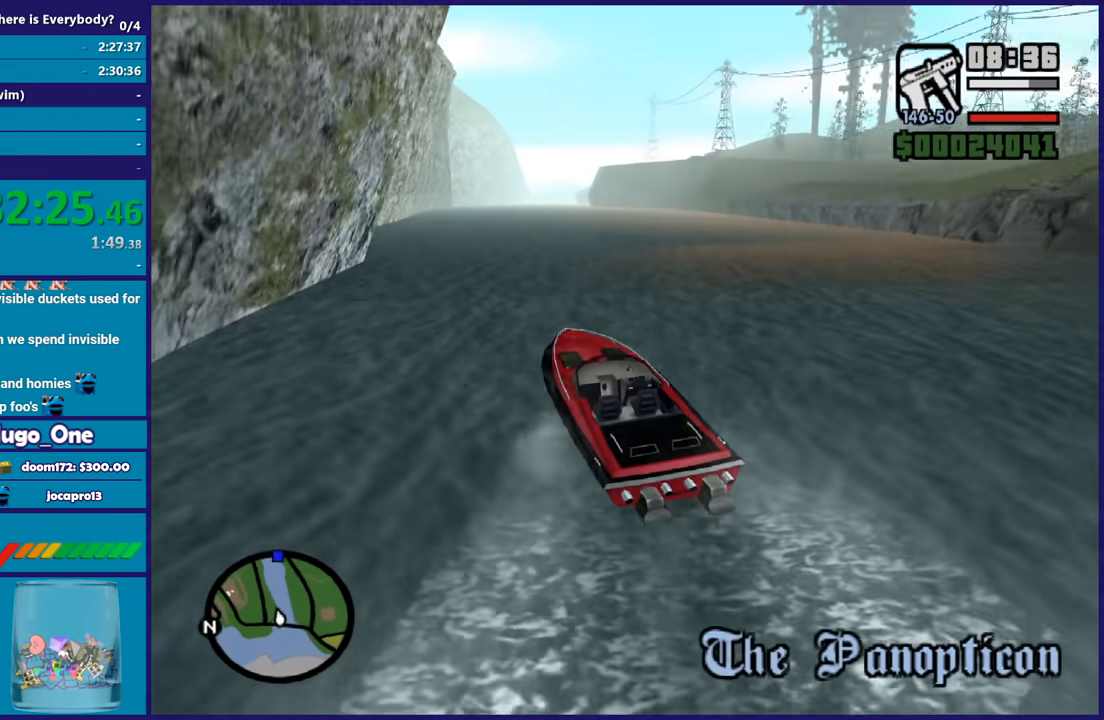
{"buttons": ["R2"], "left_stick": "center", "right_stick": "center", "button_events": []}
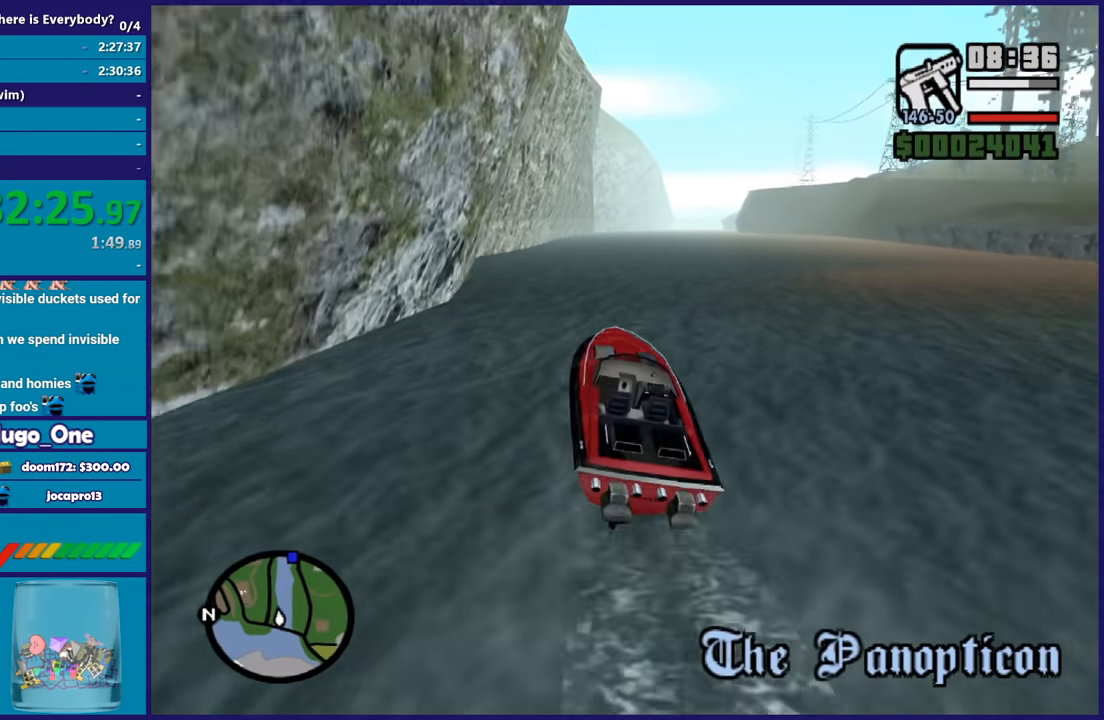
{"buttons": ["R2"], "left_stick": "down-right", "right_stick": "center", "button_events": []}
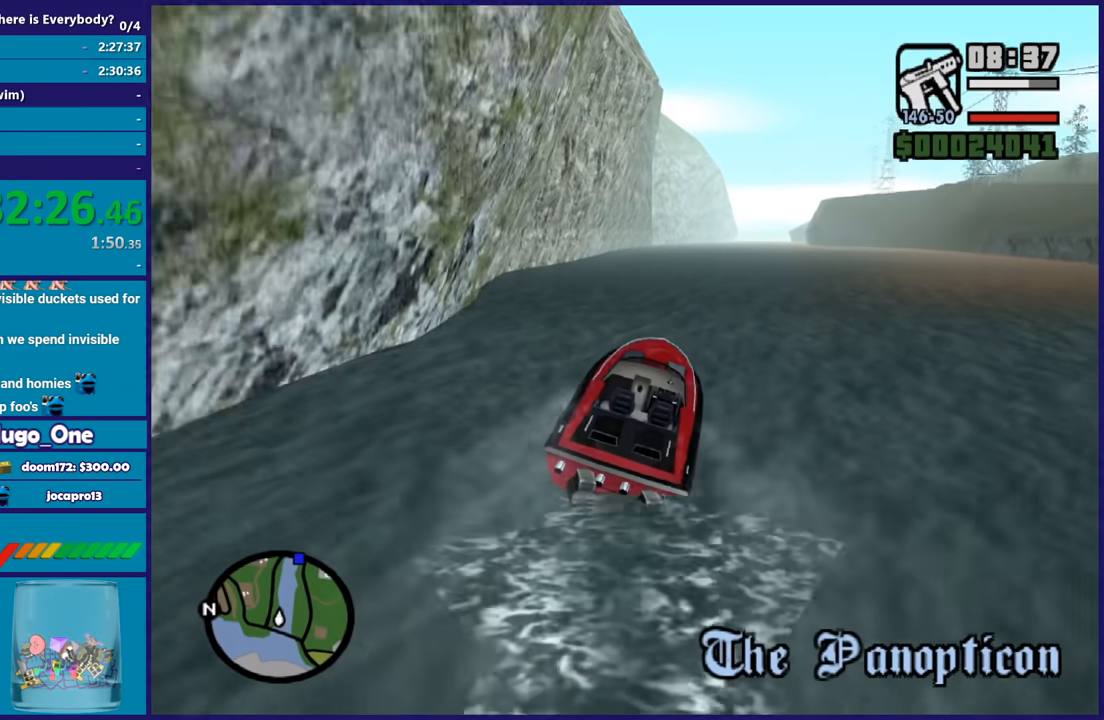
{"buttons": ["R2"], "left_stick": "up-left", "right_stick": "down-right", "button_events": []}
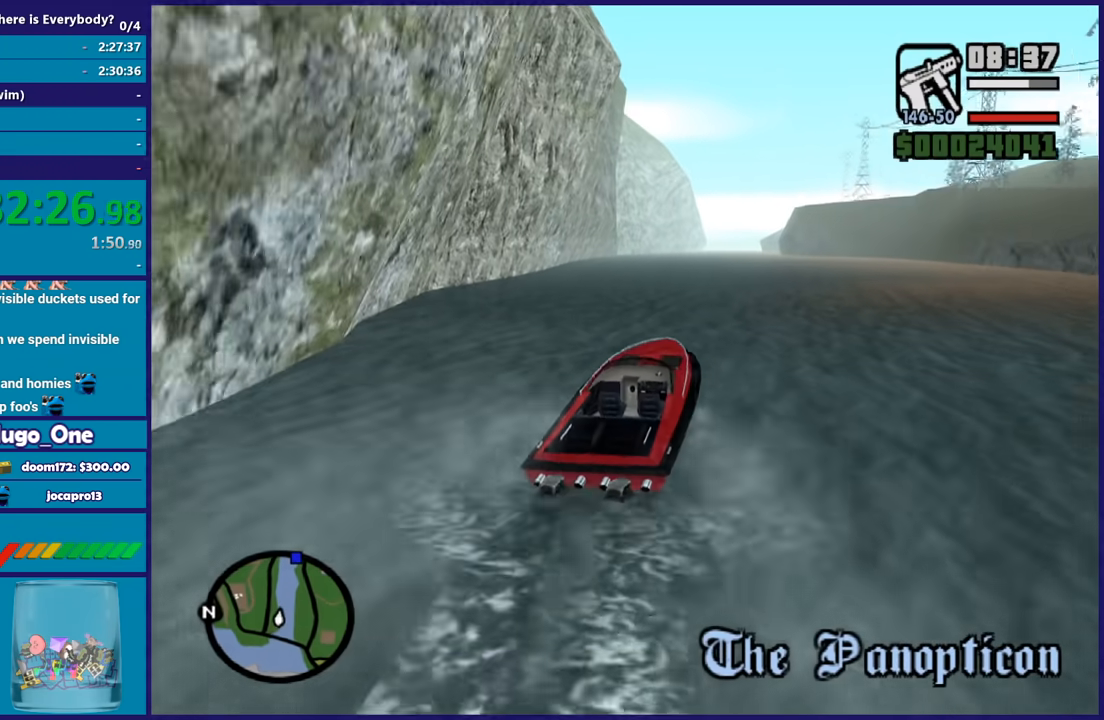
{"buttons": ["R2"], "left_stick": "up-left", "right_stick": "down-right", "button_events": []}
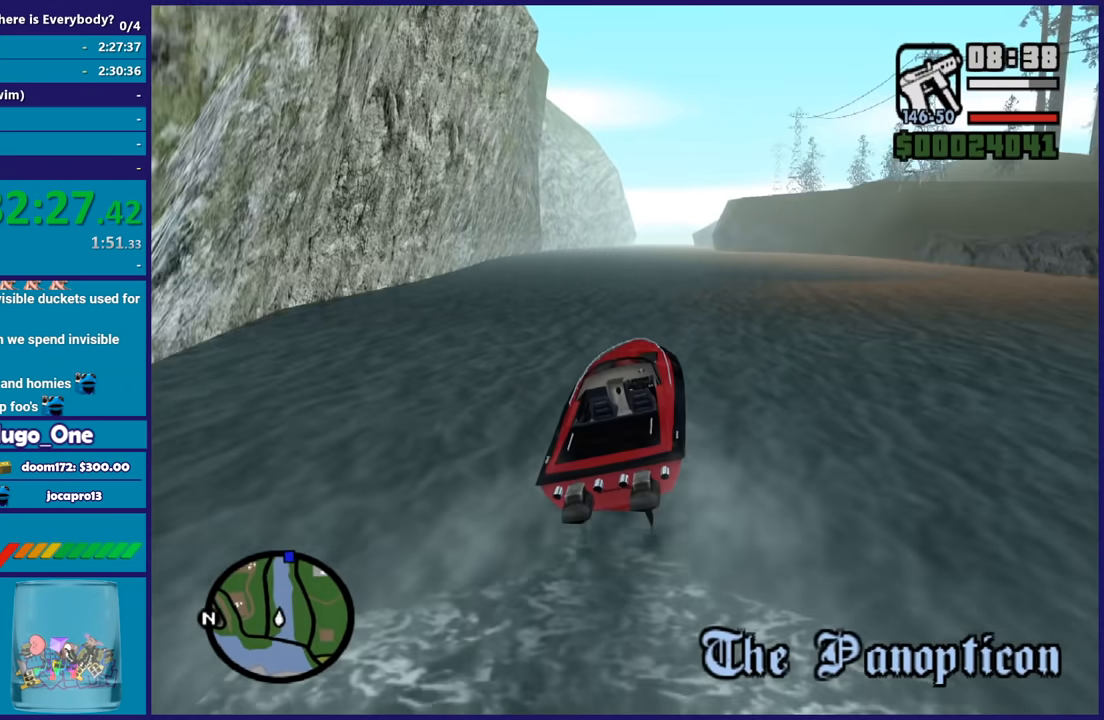
{"buttons": ["R2"], "left_stick": "up-left", "right_stick": "down-right", "button_events": []}